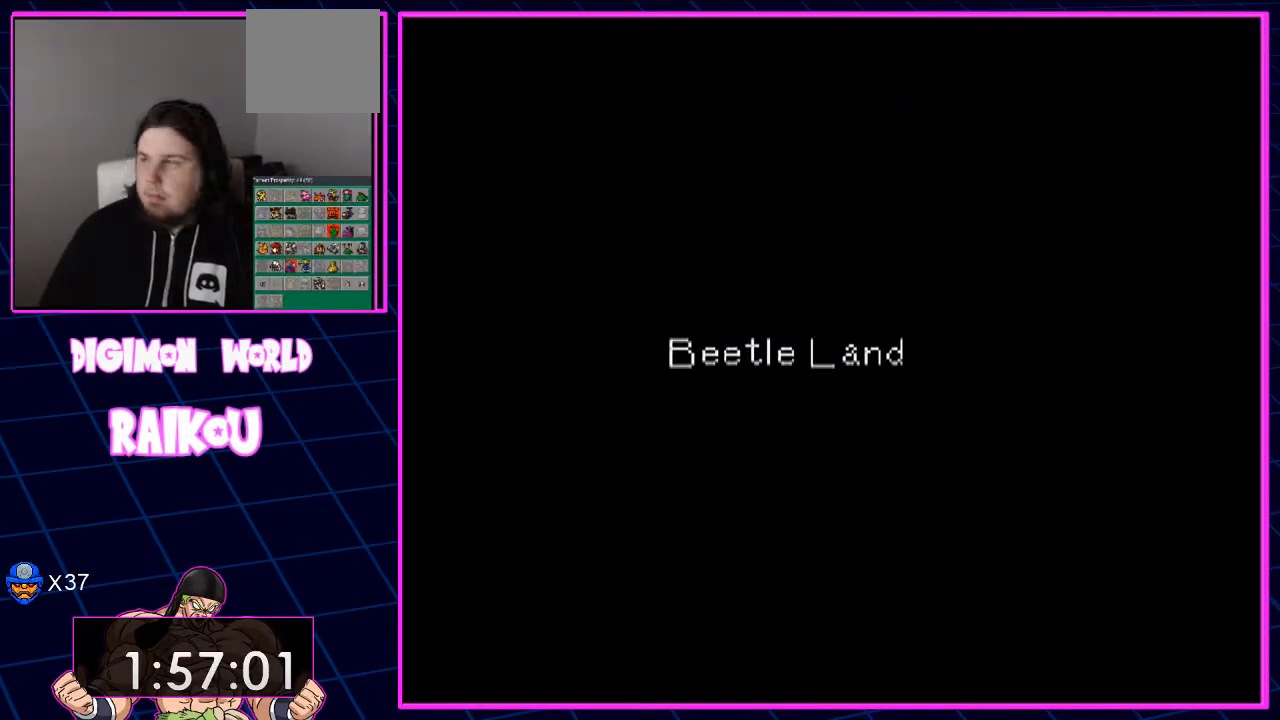
Gameplay with a controller (PlayStation layout); each line is a JSON object with the inputs held at the frame after it. "events" lists button and stick changes between this image and that frame as [ms after this image, input, new state], when the widget could be followed in between. Not read: CROSS.
{"buttons": ["DPAD_UP"], "left_stick": "center", "right_stick": "center", "events": [[167, "DPAD_UP", "down"]]}
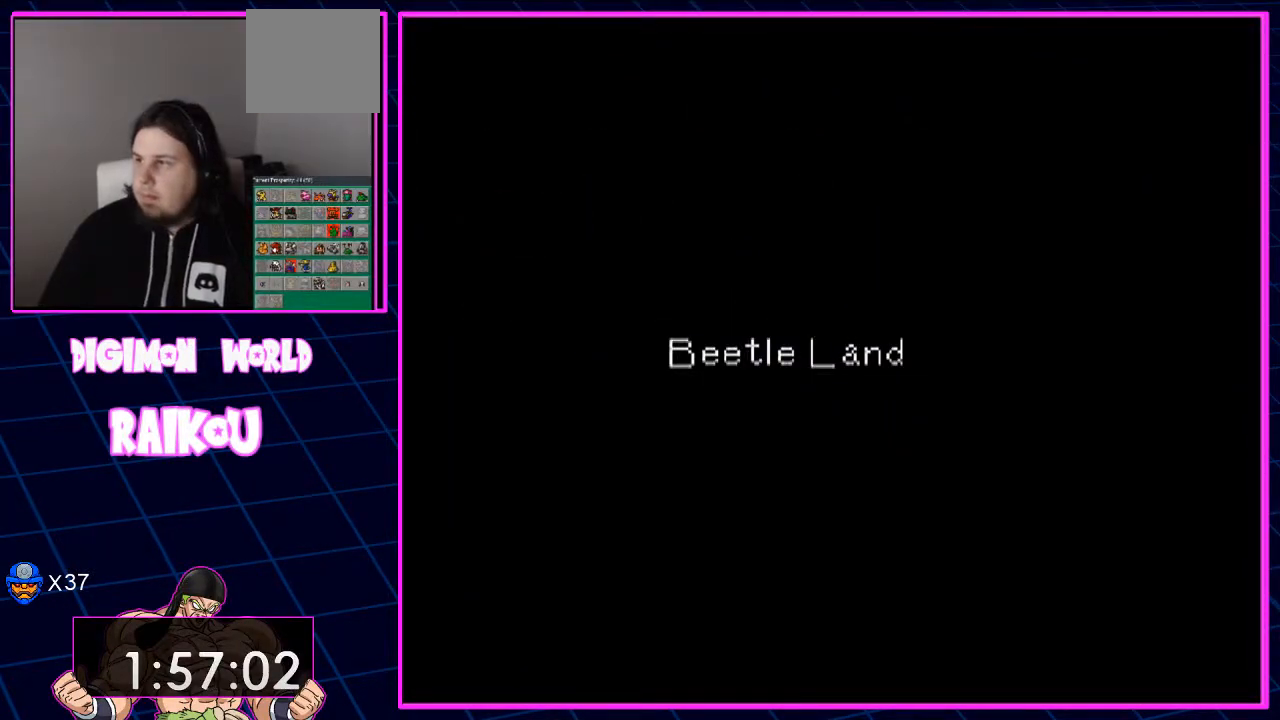
{"buttons": ["DPAD_UP"], "left_stick": "center", "right_stick": "center", "events": []}
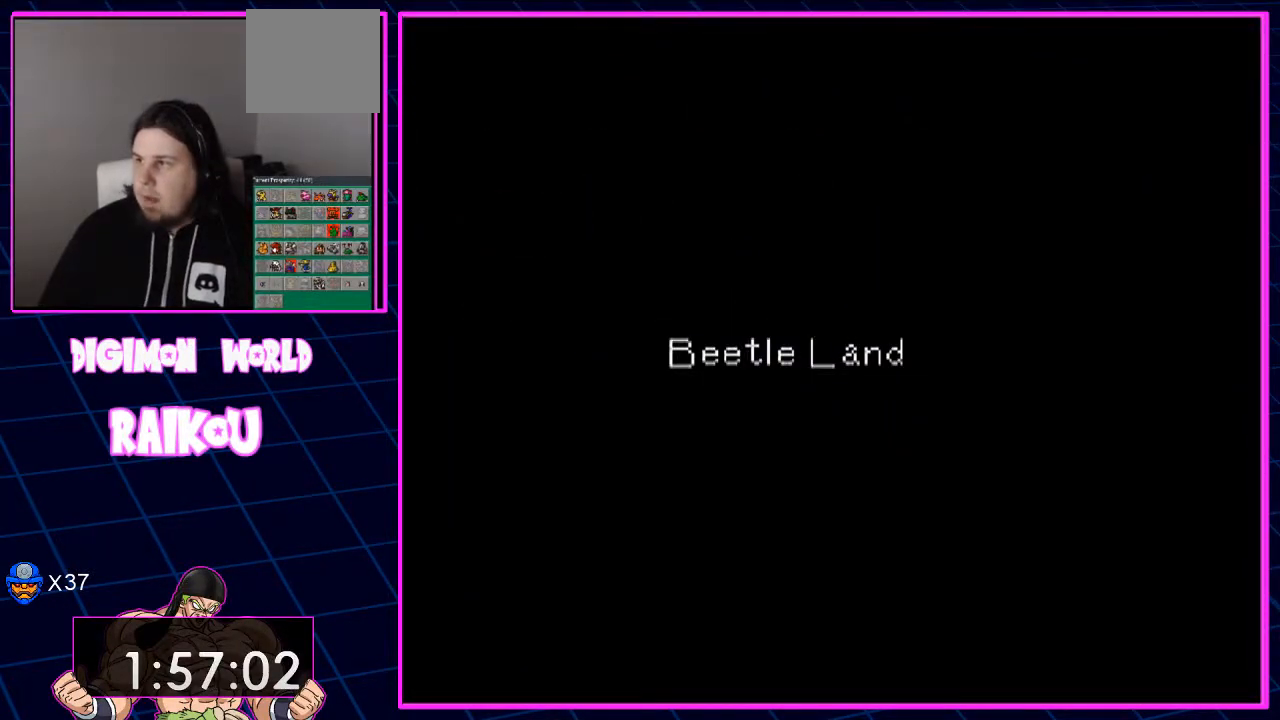
{"buttons": ["DPAD_UP"], "left_stick": "center", "right_stick": "center", "events": []}
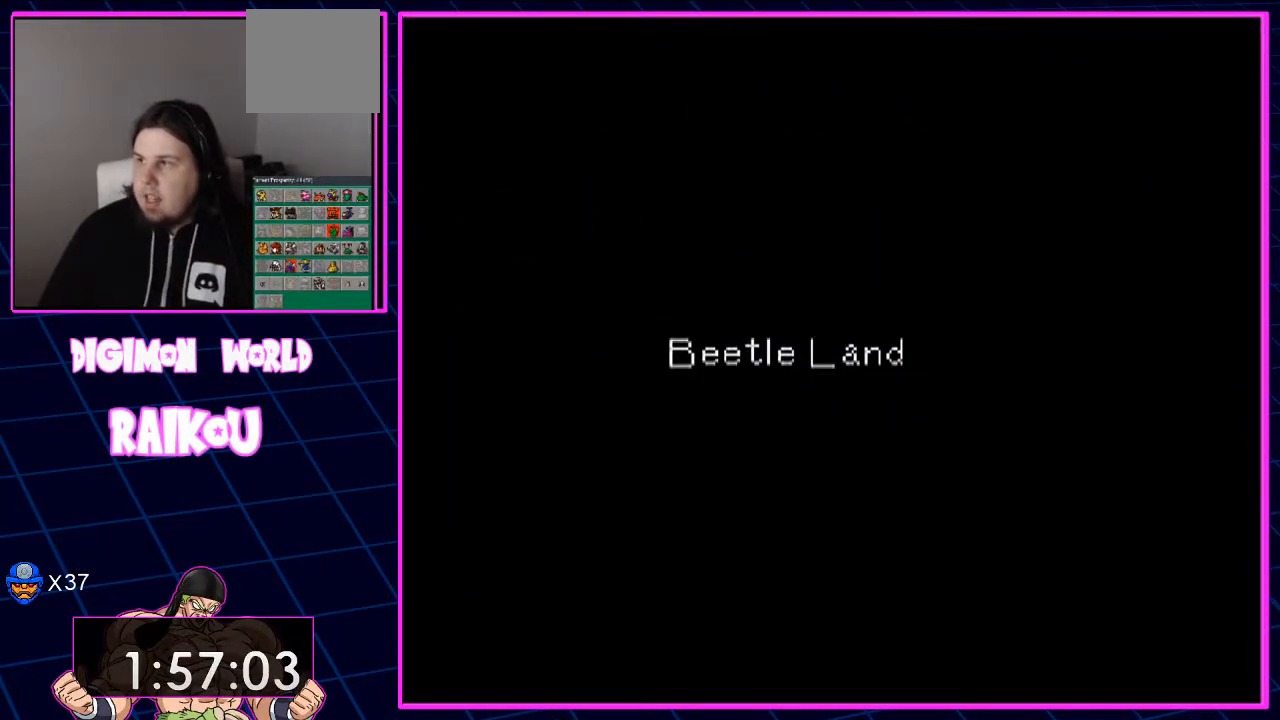
{"buttons": ["DPAD_UP"], "left_stick": "center", "right_stick": "center", "events": []}
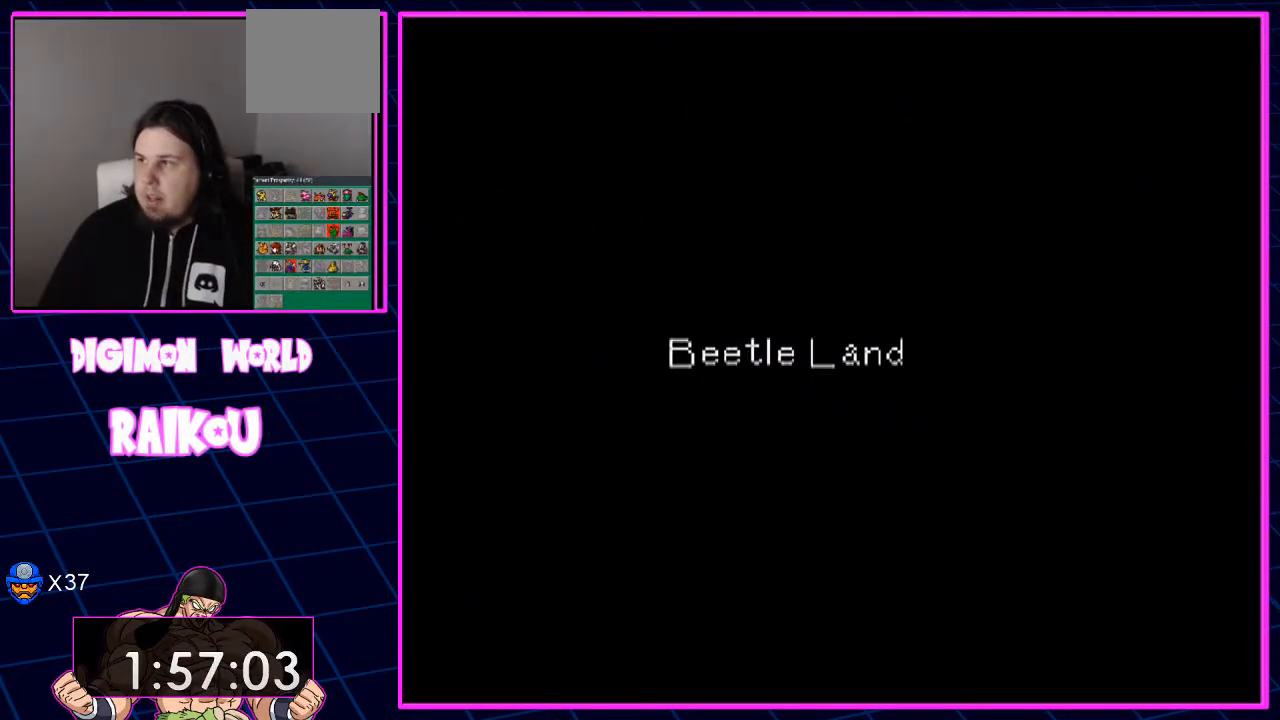
{"buttons": ["DPAD_UP"], "left_stick": "center", "right_stick": "center", "events": []}
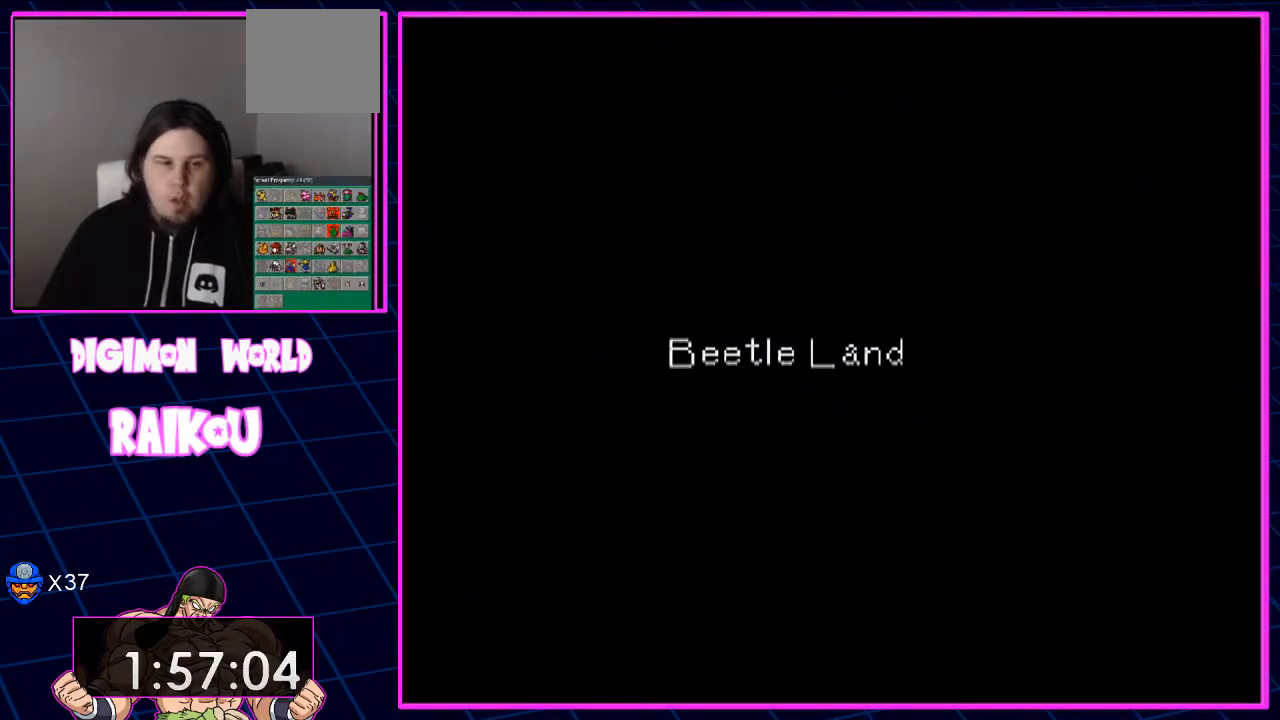
{"buttons": ["DPAD_UP"], "left_stick": "center", "right_stick": "center", "events": []}
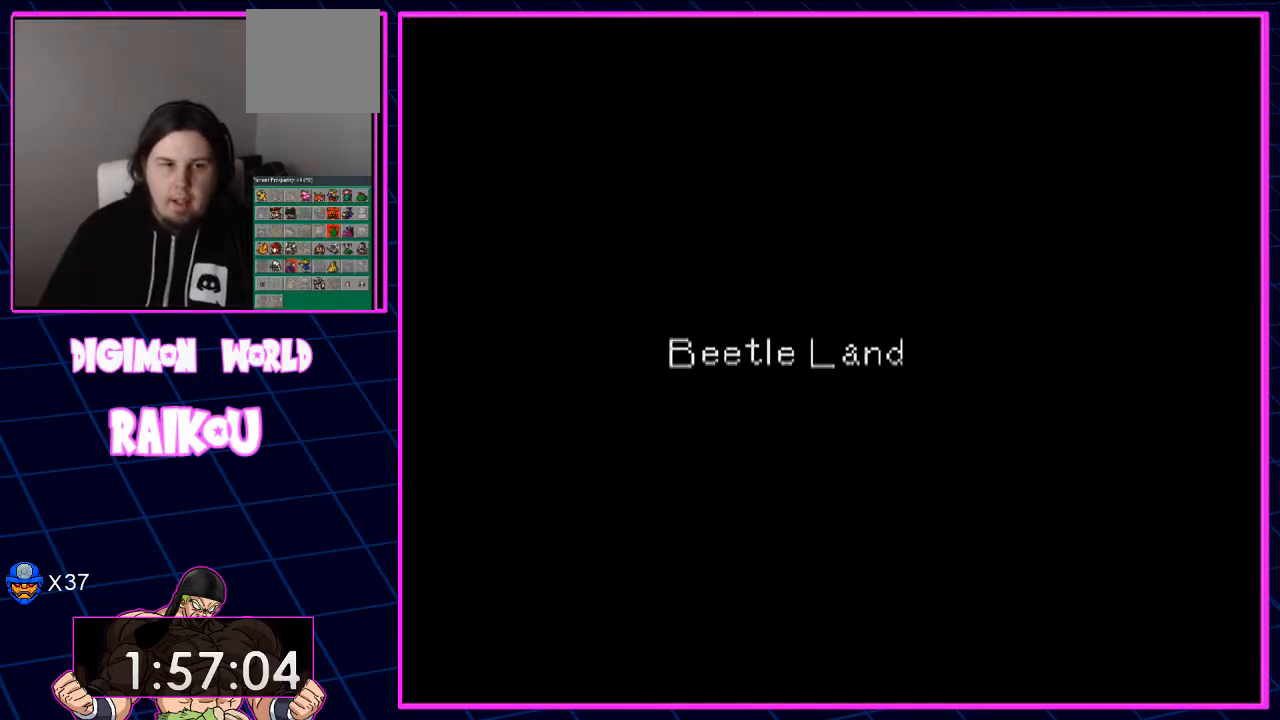
{"buttons": ["DPAD_UP"], "left_stick": "center", "right_stick": "center", "events": []}
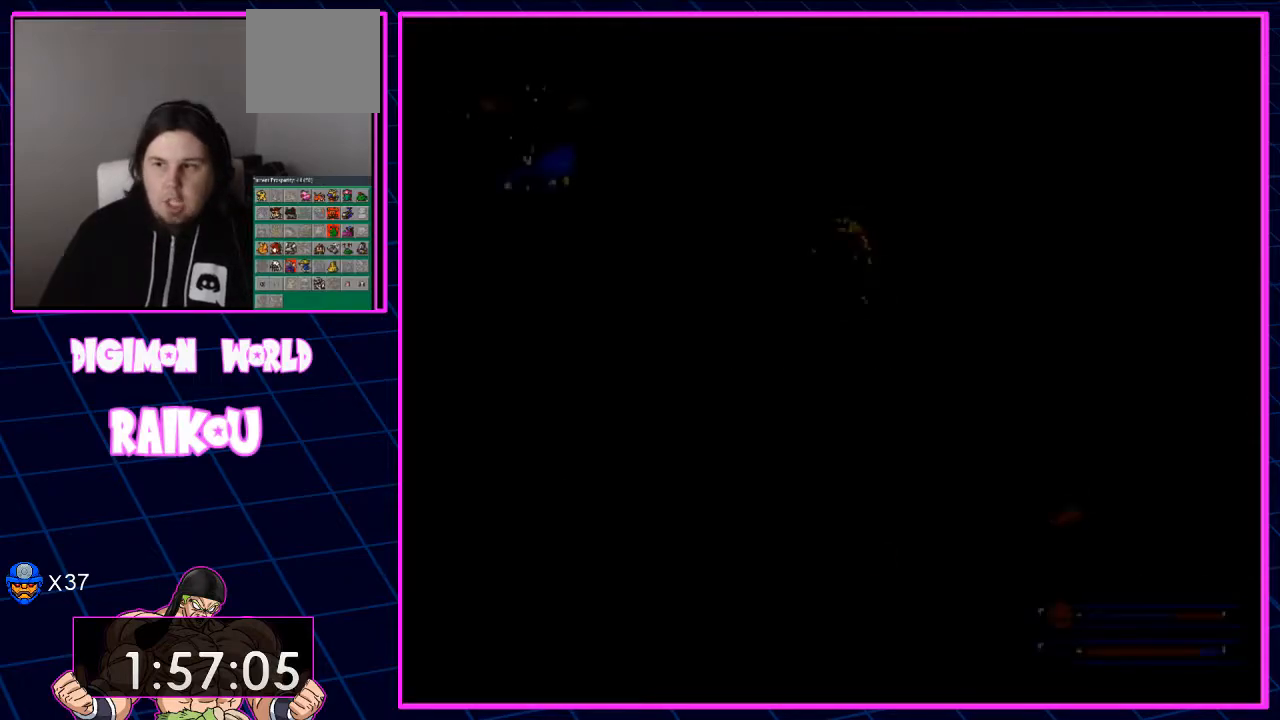
{"buttons": ["DPAD_UP"], "left_stick": "center", "right_stick": "center", "events": []}